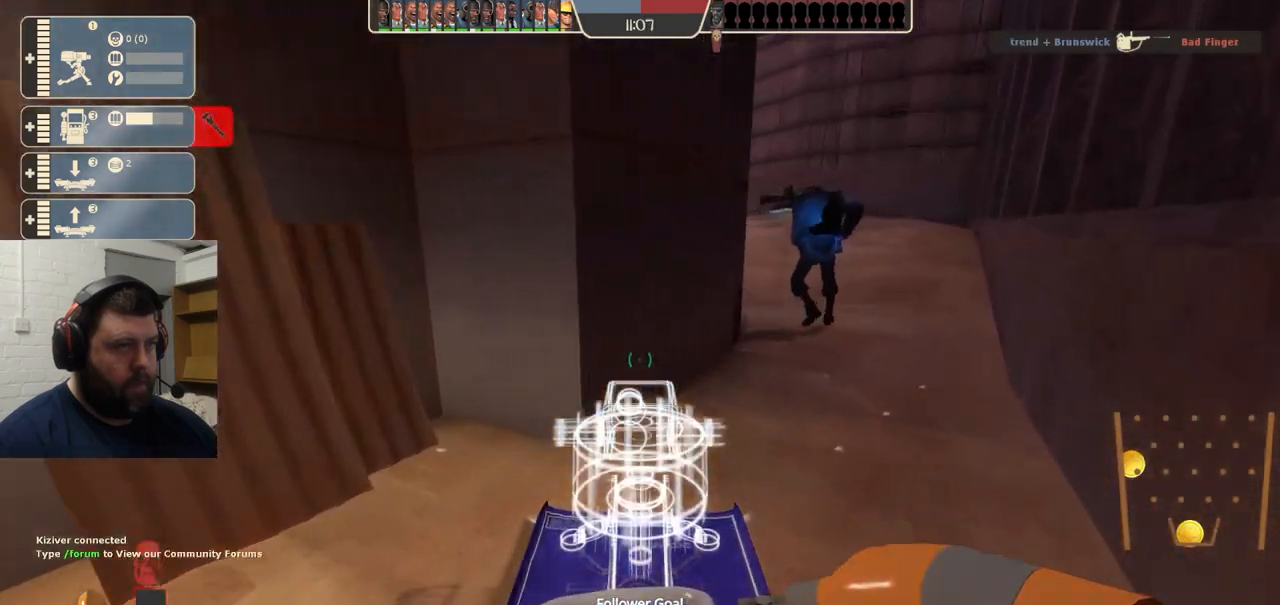
Gameplay with a controller (PlayStation layout); each line is a JSON object with the inputs held at the frame after it. "events" lists button and stick changes between this image and that frame as [ms after this image, input, new state], when the widget could be followed in between. Not read: L1.
{"buttons": [], "left_stick": "up-right", "right_stick": "center", "events": []}
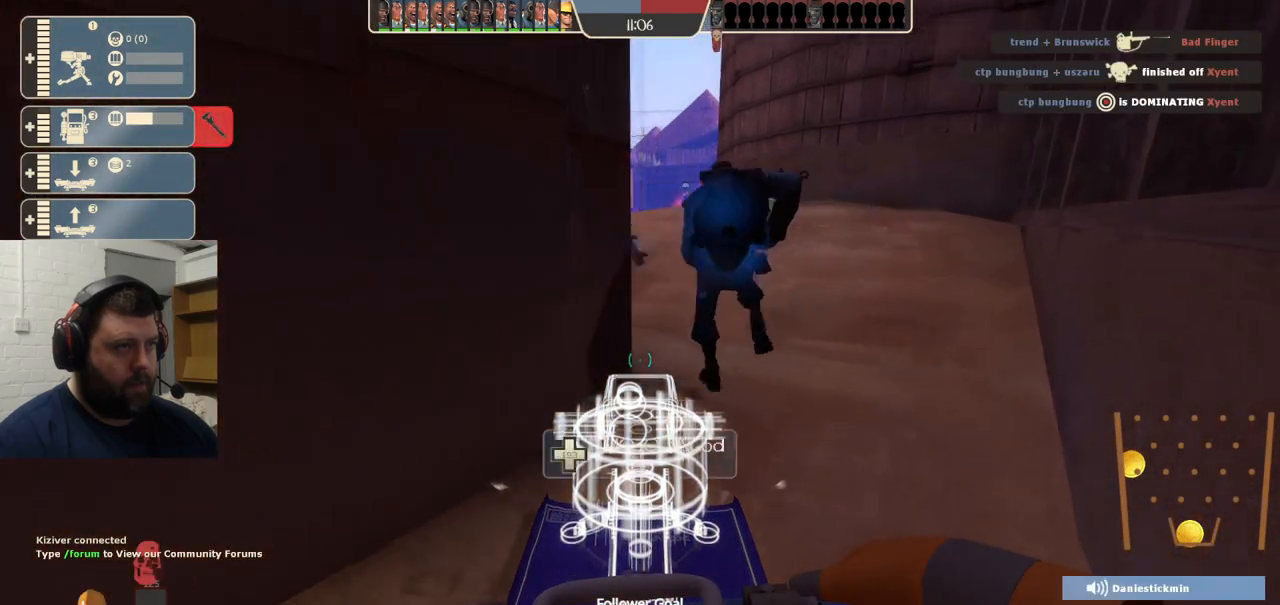
{"buttons": [], "left_stick": "up-right", "right_stick": "center", "events": []}
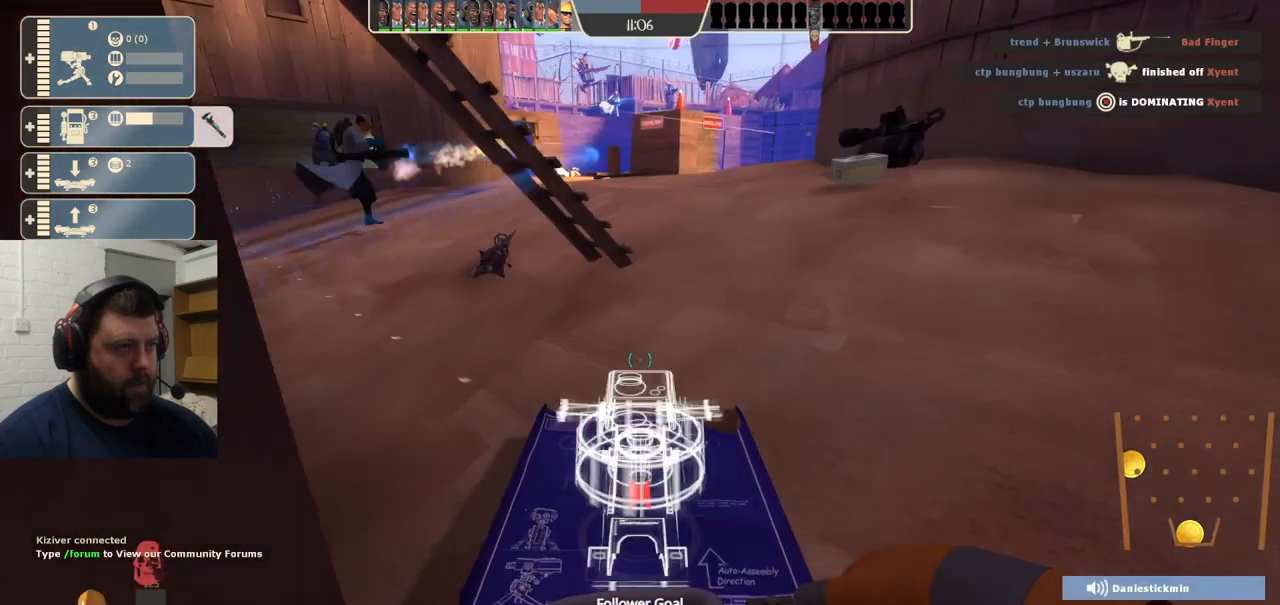
{"buttons": [], "left_stick": "up-right", "right_stick": "center", "events": []}
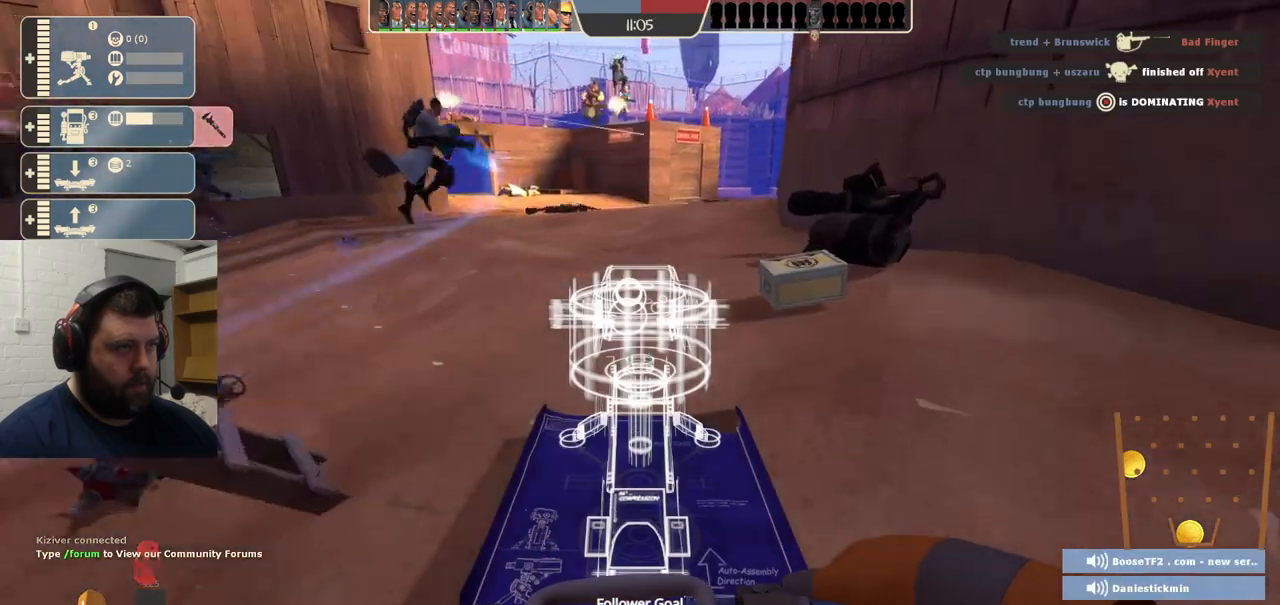
{"buttons": ["R2"], "left_stick": "up", "right_stick": "center", "events": [[200, "left_stick", "up"], [500, "R2", "down"]]}
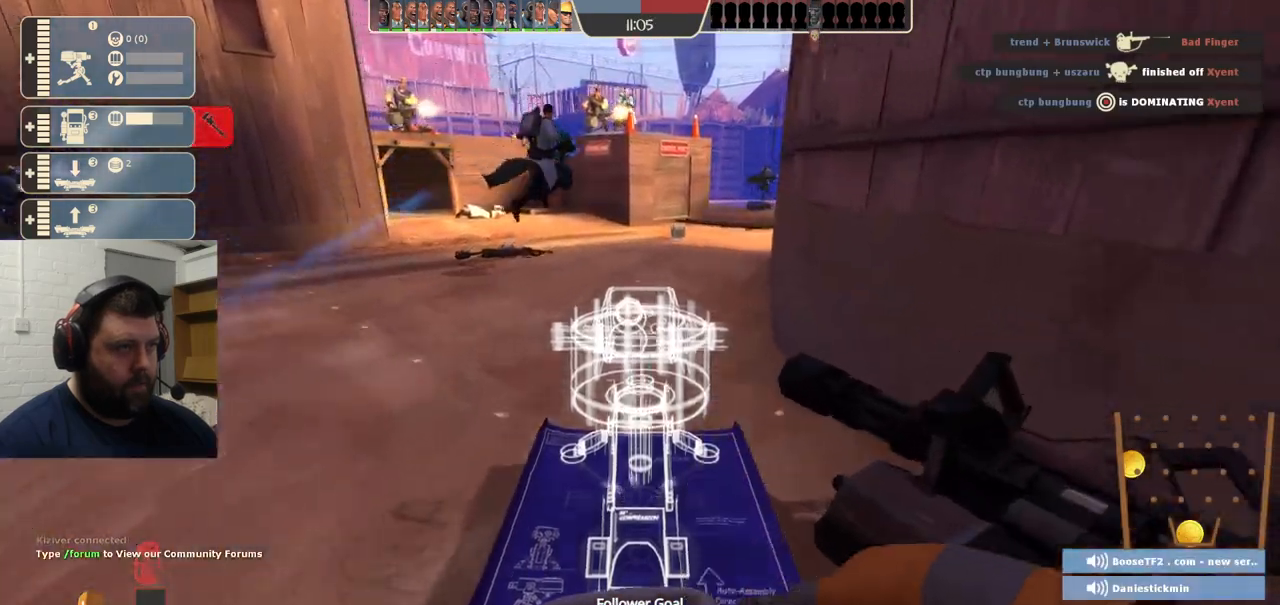
{"buttons": ["R2"], "left_stick": "center", "right_stick": "center", "events": [[17, "left_stick", "center"]]}
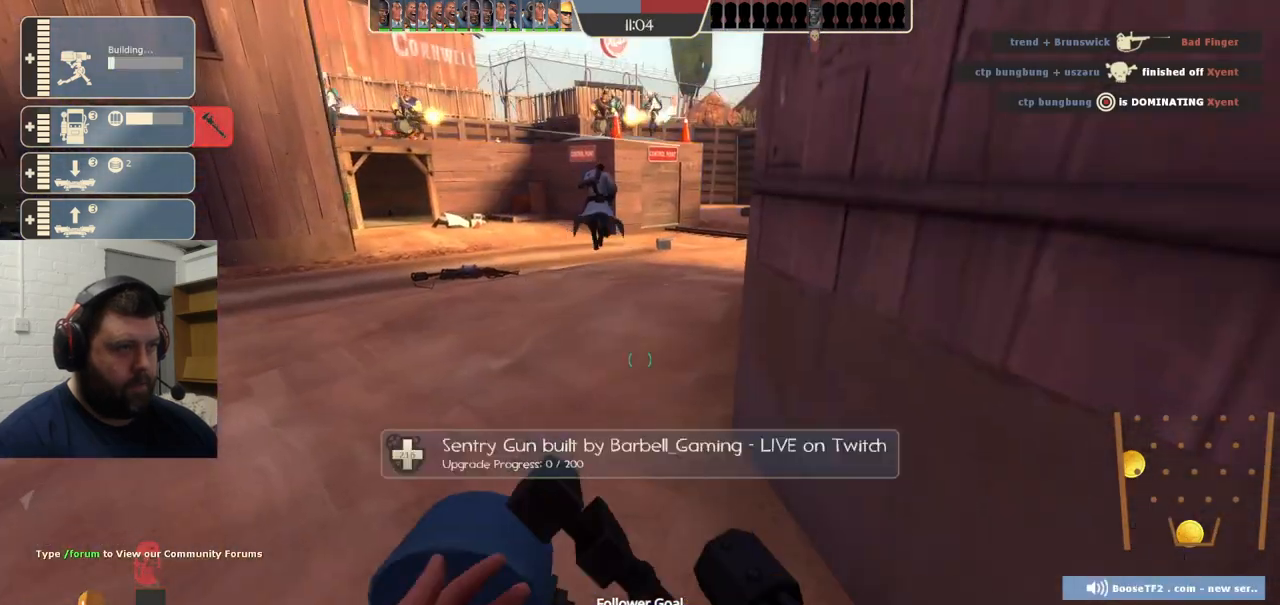
{"buttons": ["R2"], "left_stick": "center", "right_stick": "center", "events": [[100, "right_stick", "left"], [217, "right_stick", "center"]]}
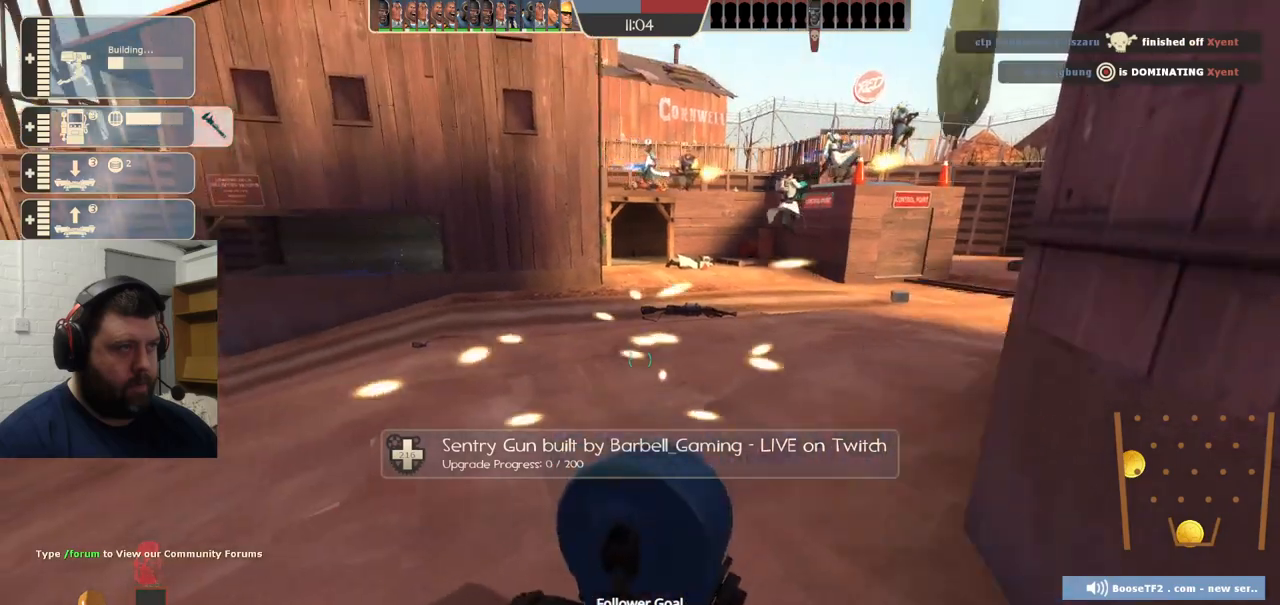
{"buttons": ["R2"], "left_stick": "center", "right_stick": "center", "events": []}
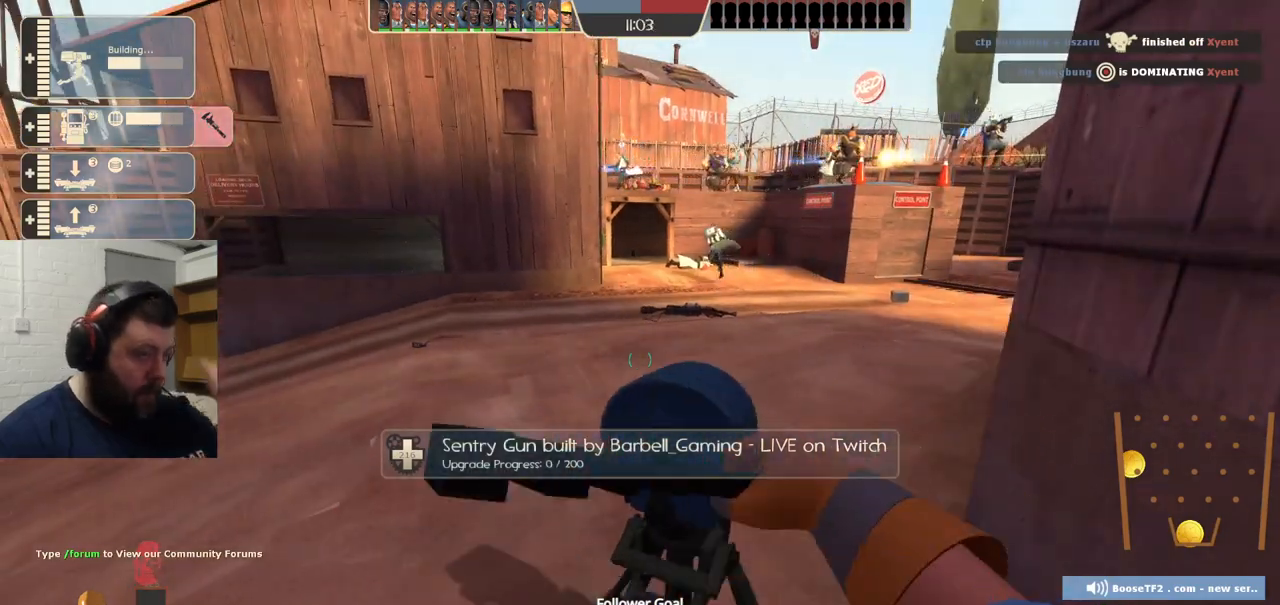
{"buttons": ["R2"], "left_stick": "center", "right_stick": "center", "events": []}
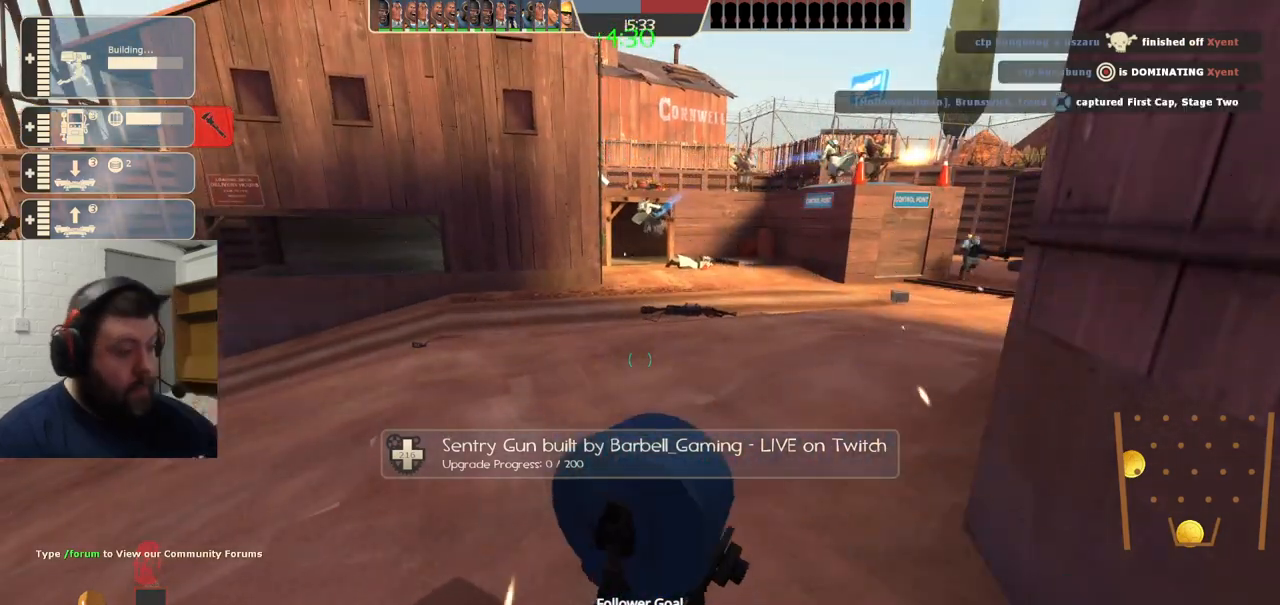
{"buttons": ["R2"], "left_stick": "center", "right_stick": "left", "events": [[467, "right_stick", "left"]]}
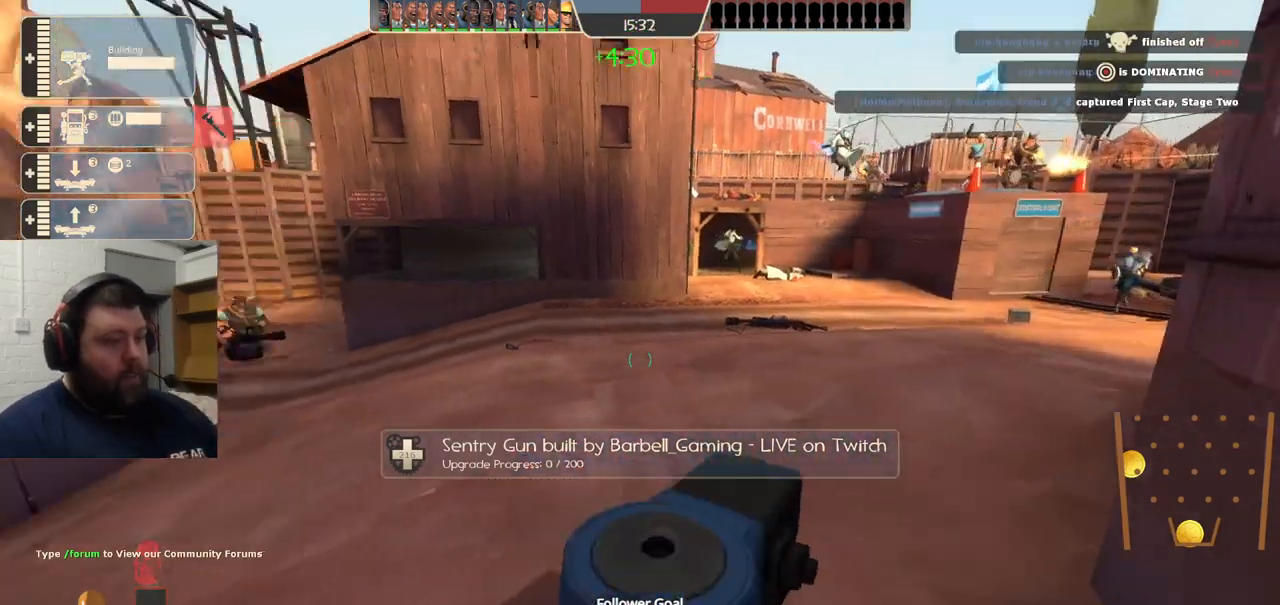
{"buttons": [], "left_stick": "center", "right_stick": "center", "events": [[133, "R2", "up"], [150, "right_stick", "center"], [250, "DPAD_LEFT", "down"], [333, "DPAD_LEFT", "up"]]}
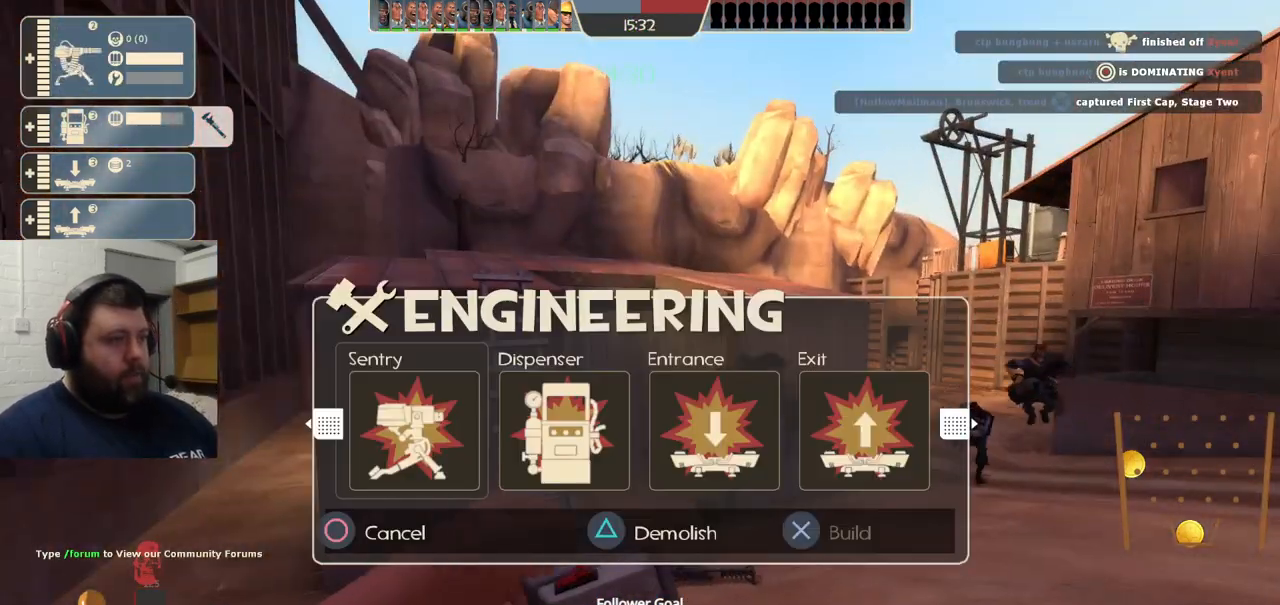
{"buttons": [], "left_stick": "up", "right_stick": "center", "events": [[67, "R1", "down"], [150, "R1", "up"], [217, "left_stick", "up"]]}
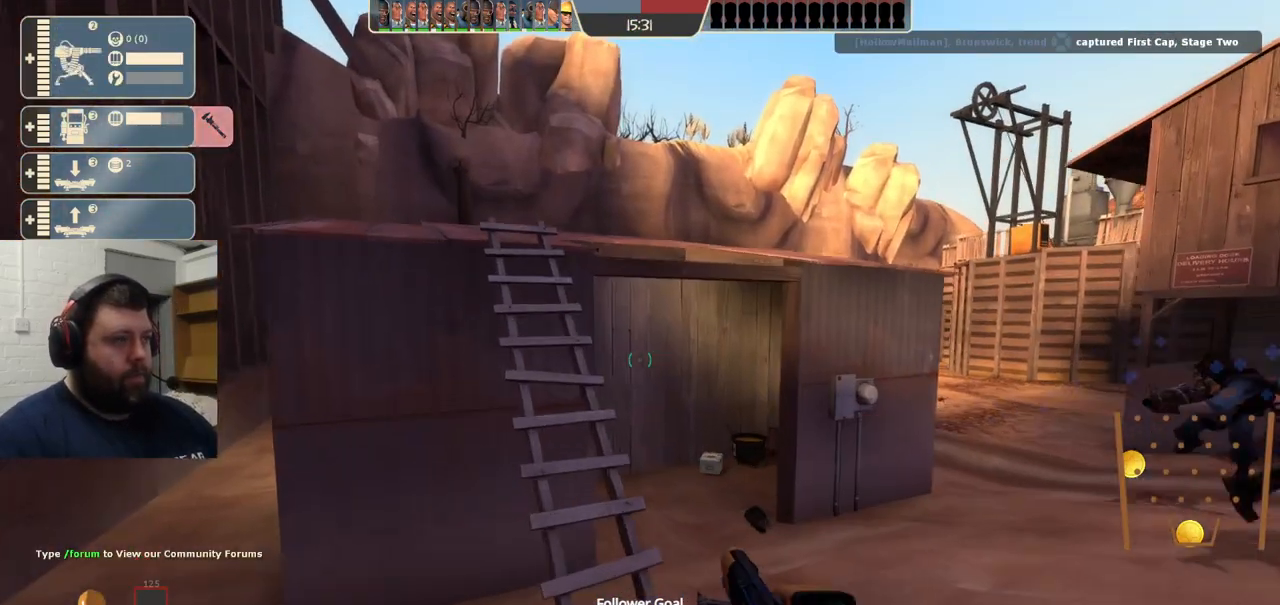
{"buttons": [], "left_stick": "up", "right_stick": "center", "events": [[383, "SQUARE", "down"], [500, "SQUARE", "up"]]}
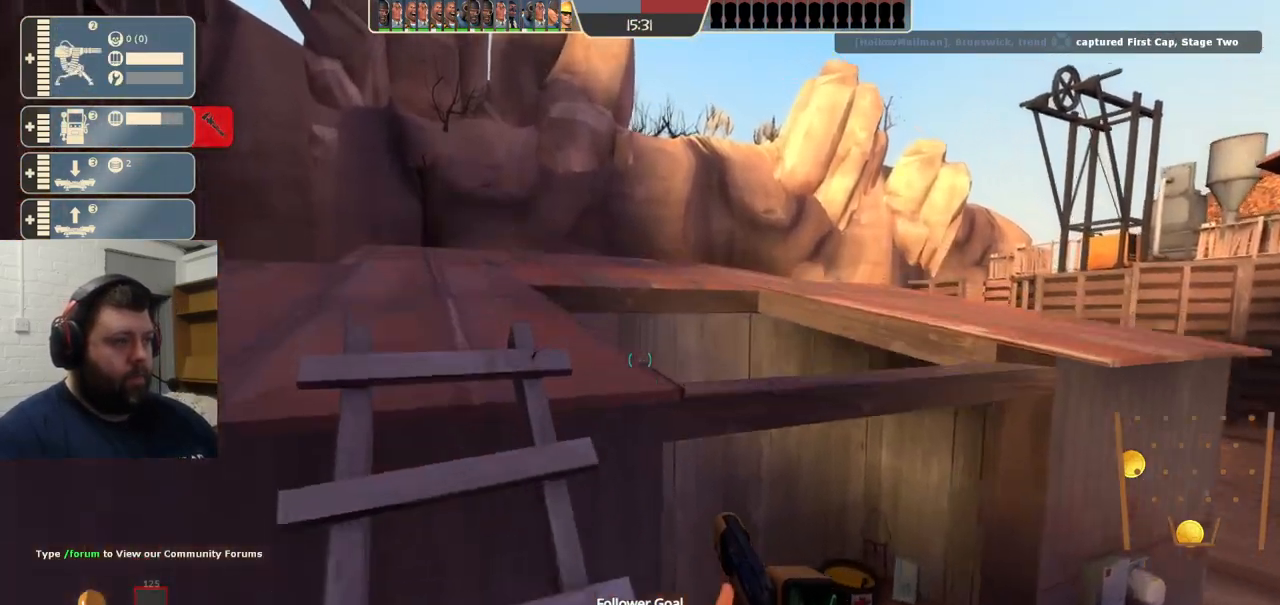
{"buttons": [], "left_stick": "up", "right_stick": "center", "events": []}
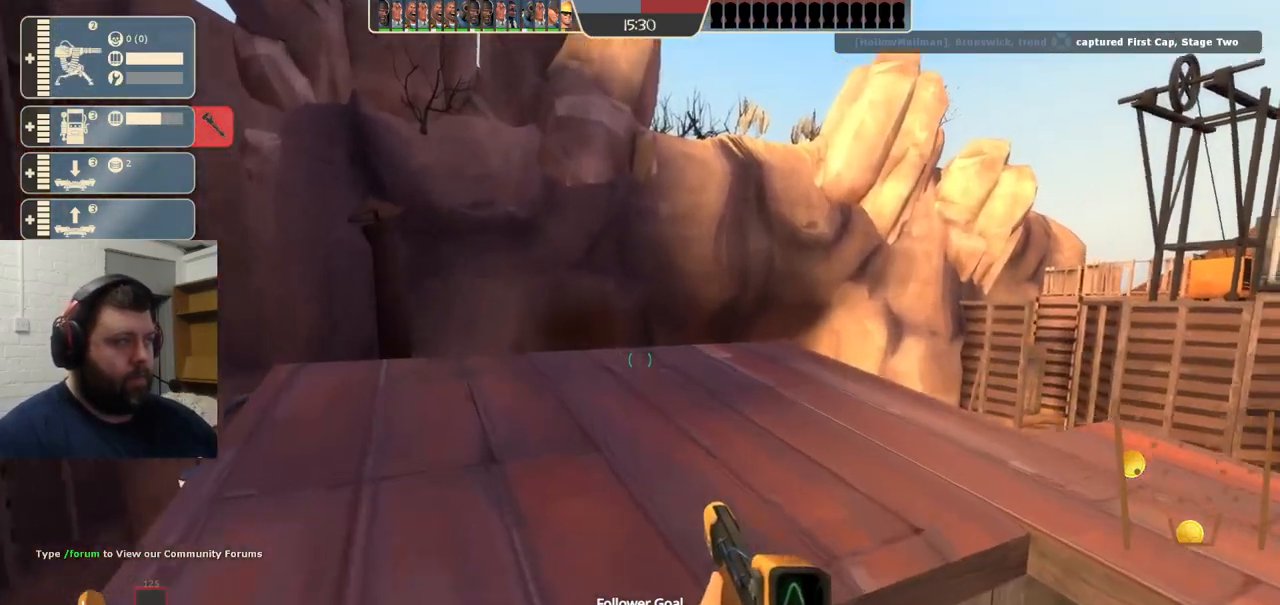
{"buttons": [], "left_stick": "up", "right_stick": "center", "events": []}
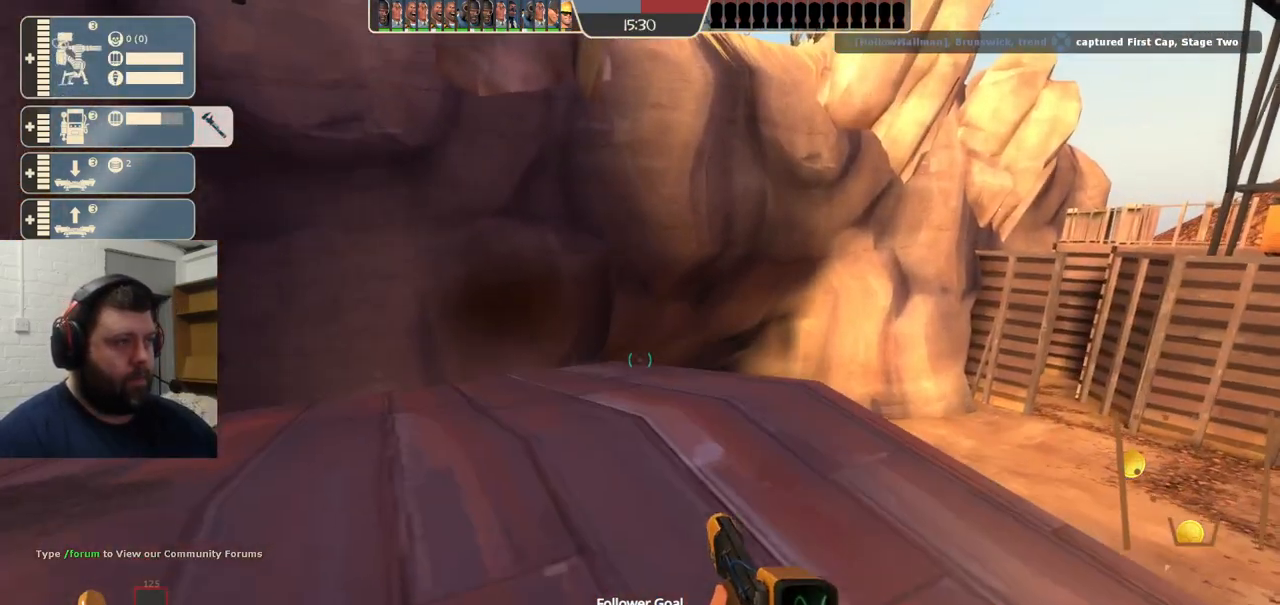
{"buttons": [], "left_stick": "up", "right_stick": "center", "events": []}
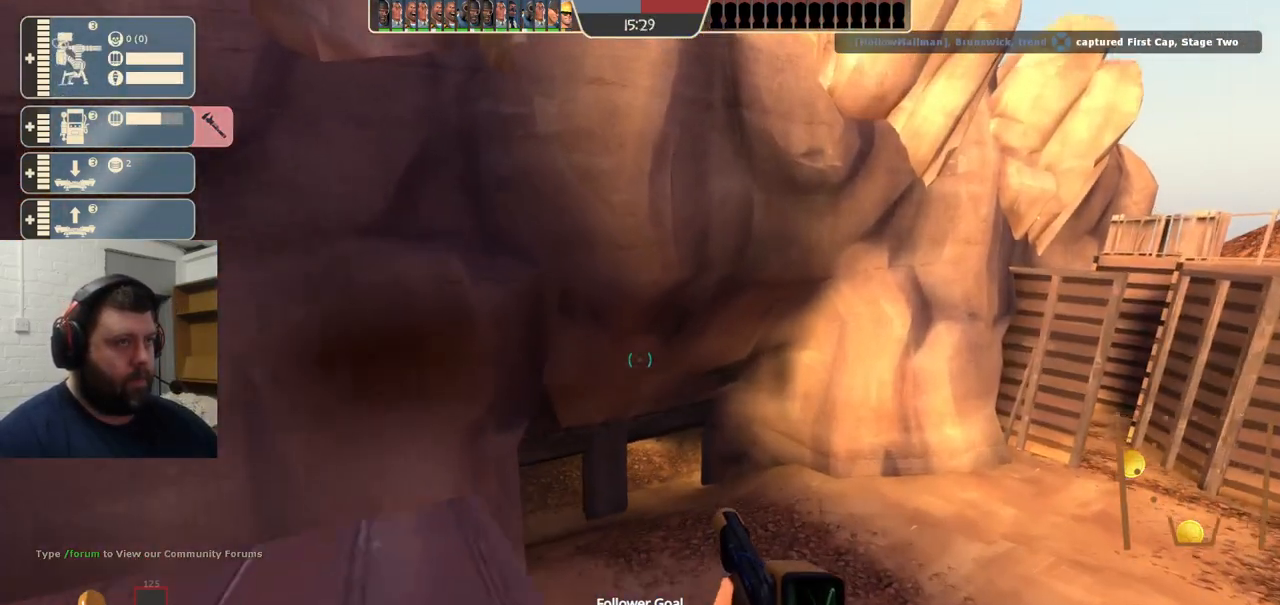
{"buttons": [], "left_stick": "up", "right_stick": "center", "events": [[167, "right_stick", "left"], [300, "right_stick", "center"]]}
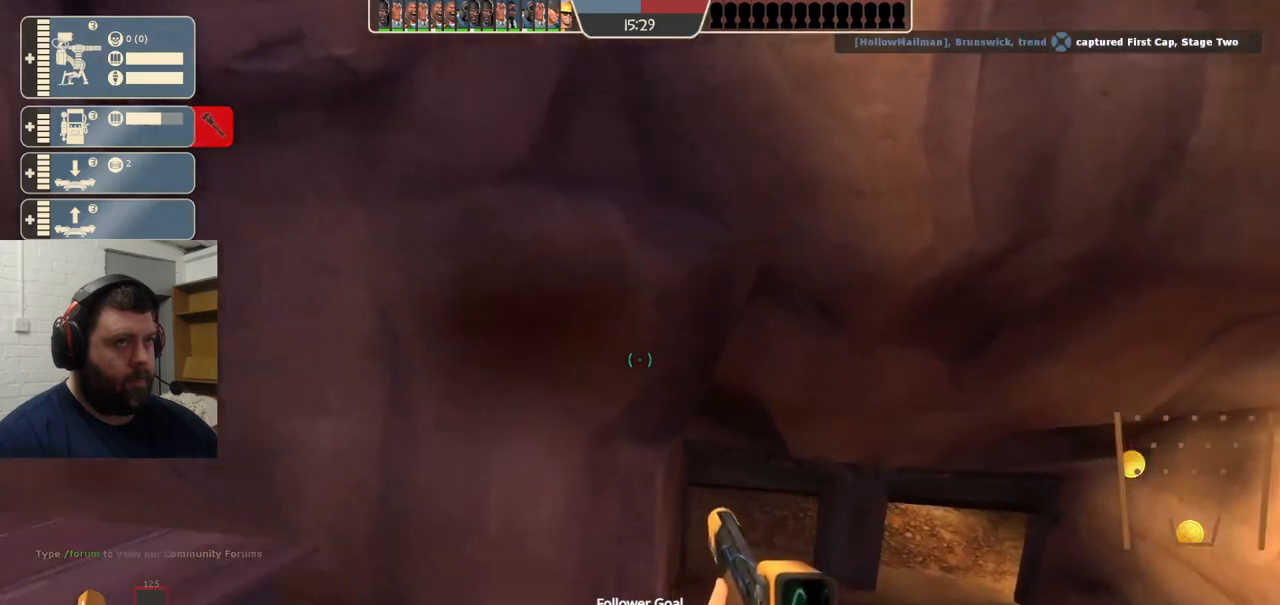
{"buttons": [], "left_stick": "up", "right_stick": "center", "events": []}
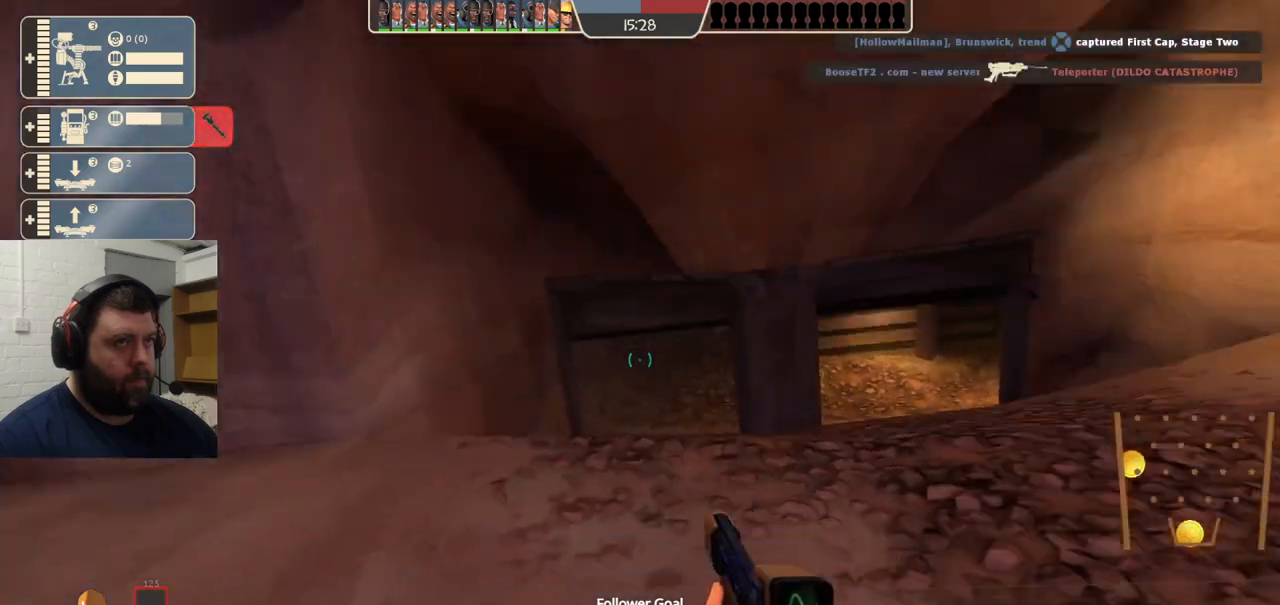
{"buttons": [], "left_stick": "up", "right_stick": "center", "events": []}
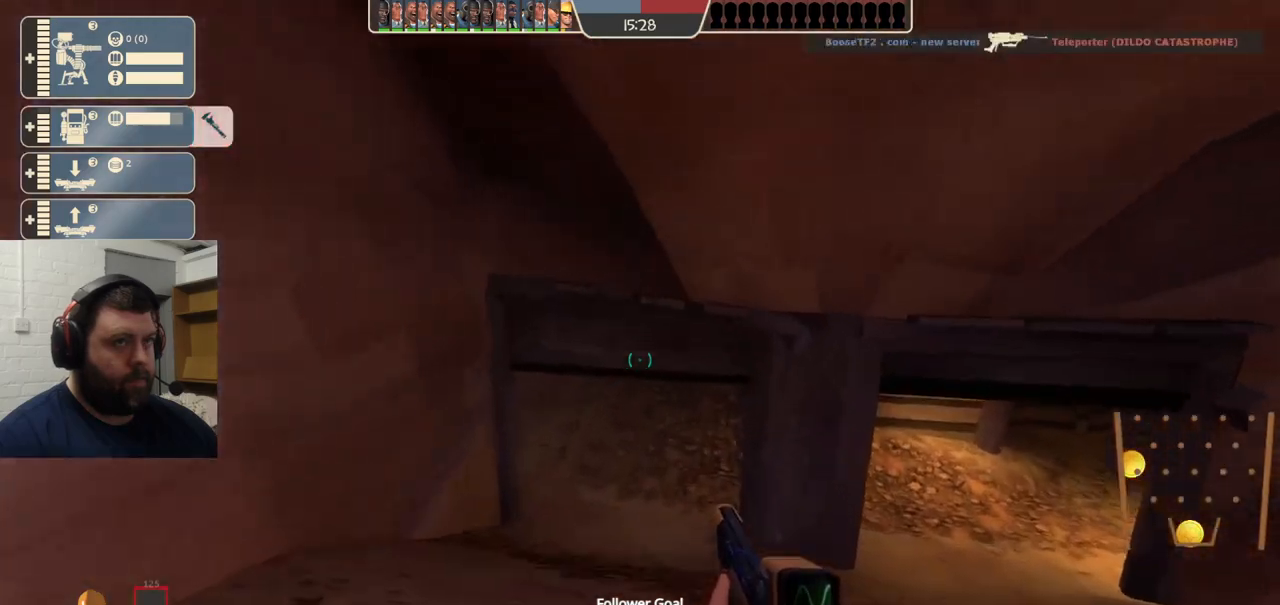
{"buttons": [], "left_stick": "up", "right_stick": "center", "events": []}
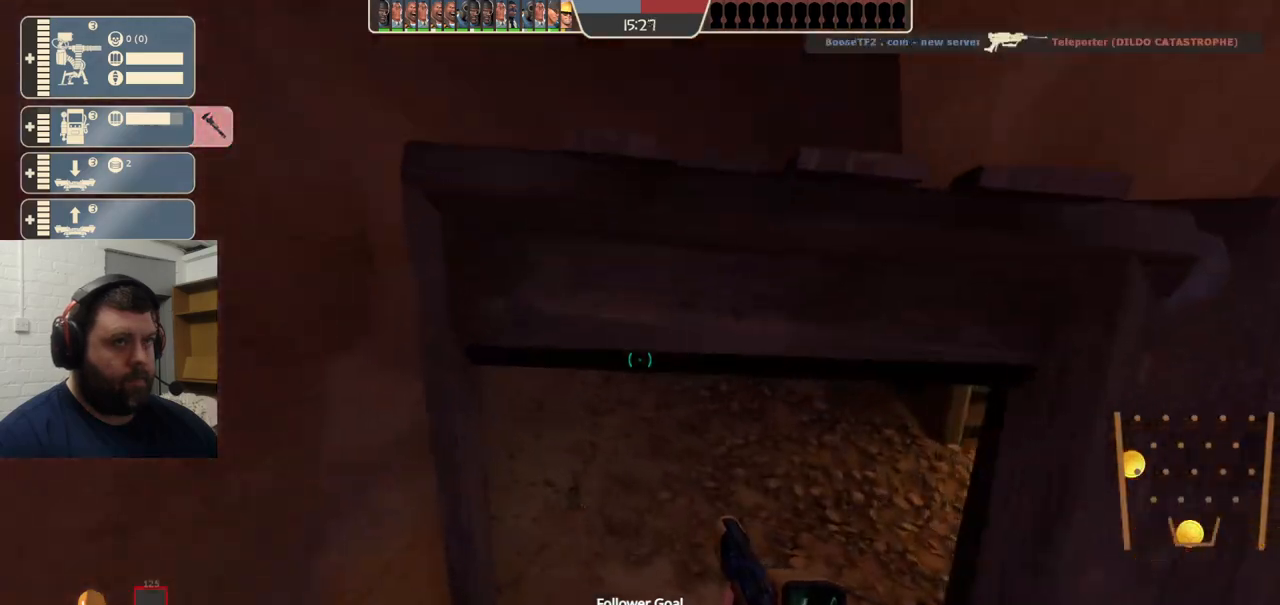
{"buttons": [], "left_stick": "up-left", "right_stick": "center", "events": [[467, "left_stick", "up-left"]]}
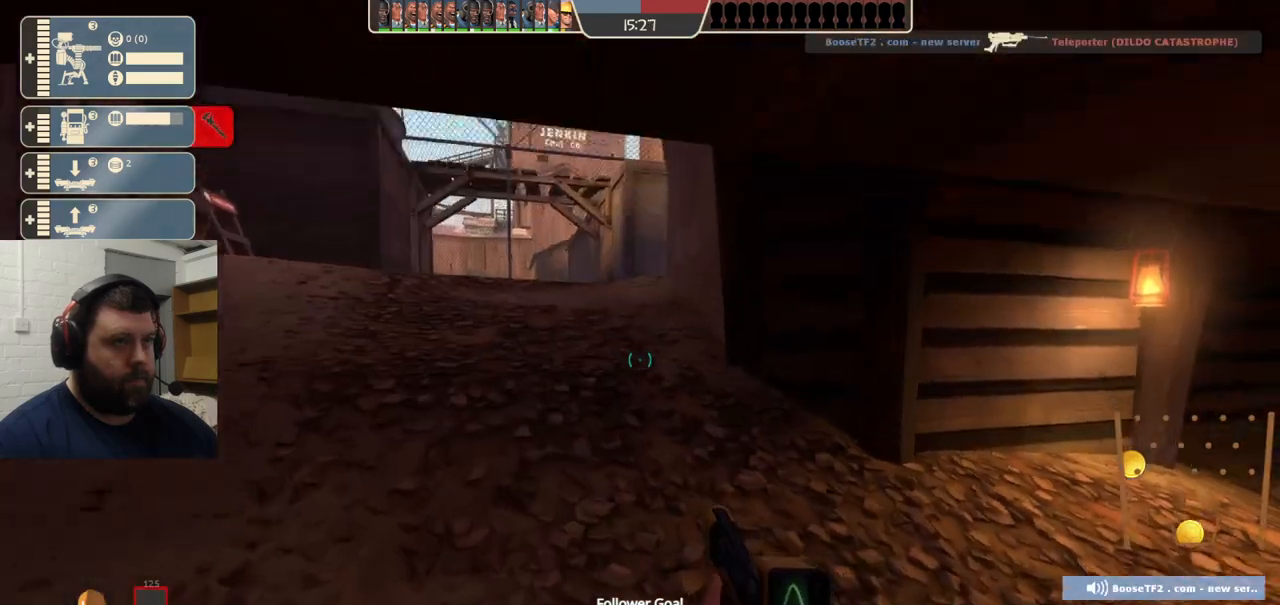
{"buttons": [], "left_stick": "up", "right_stick": "left", "events": [[433, "right_stick", "left"], [500, "left_stick", "up"]]}
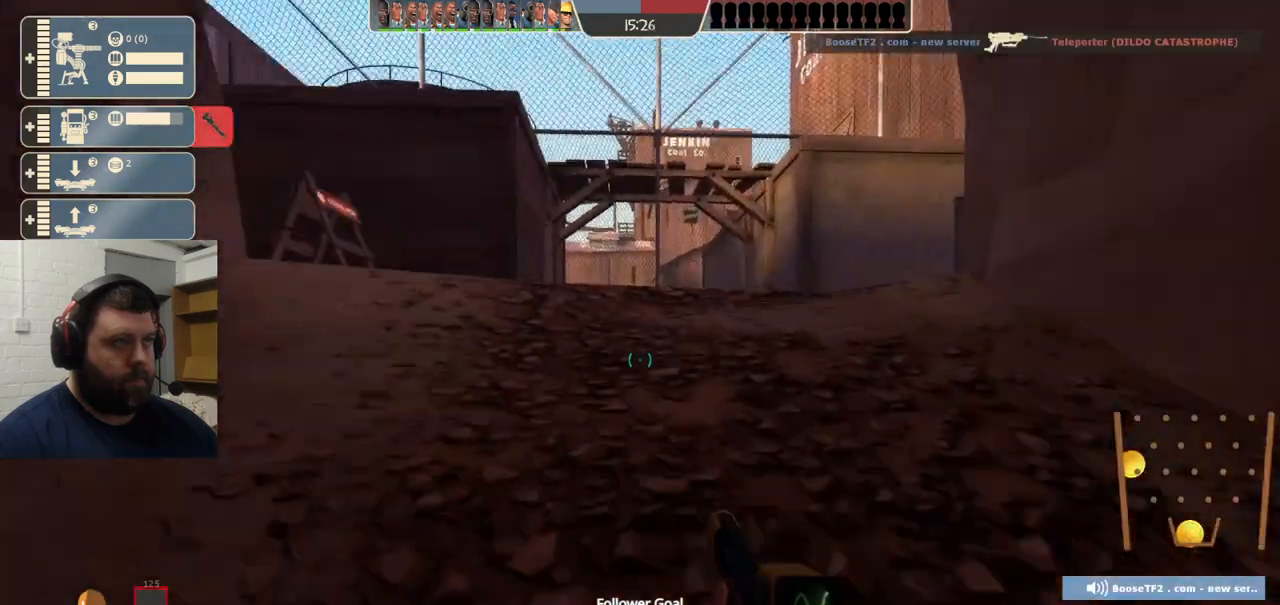
{"buttons": [], "left_stick": "up-right", "right_stick": "center", "events": [[117, "left_stick", "up-right"], [183, "right_stick", "center"]]}
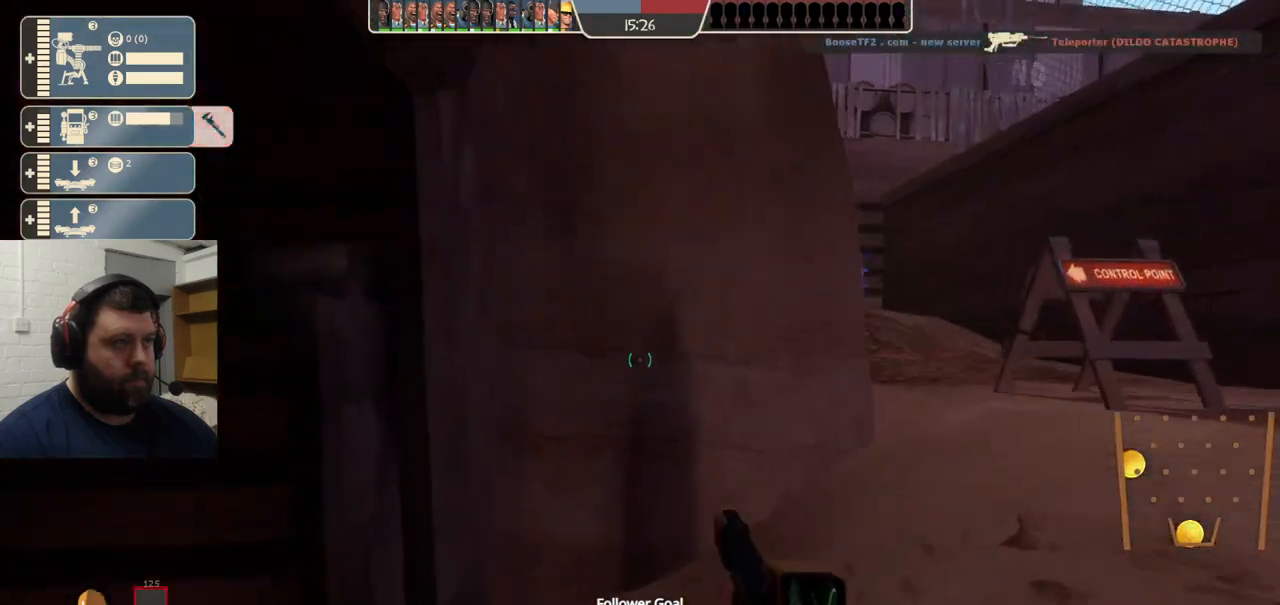
{"buttons": [], "left_stick": "up-right", "right_stick": "center", "events": []}
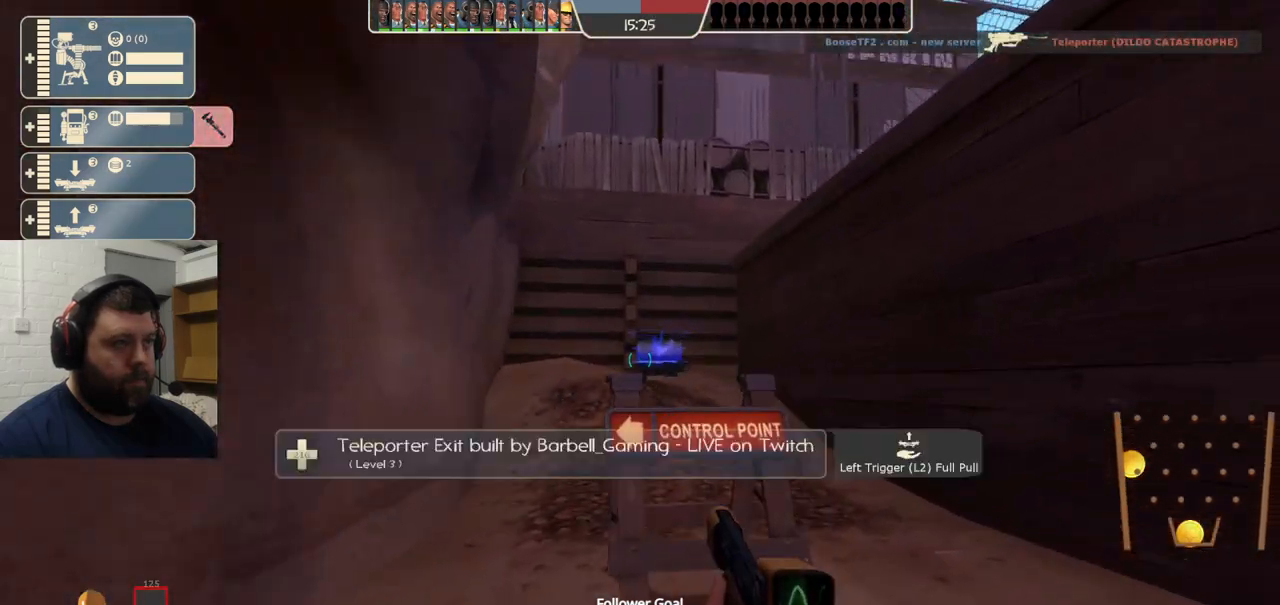
{"buttons": ["L2"], "left_stick": "down", "right_stick": "center", "events": [[67, "L2", "down"], [100, "left_stick", "center"], [183, "L2", "up"], [183, "left_stick", "down-left"], [417, "L2", "down"], [467, "left_stick", "down"]]}
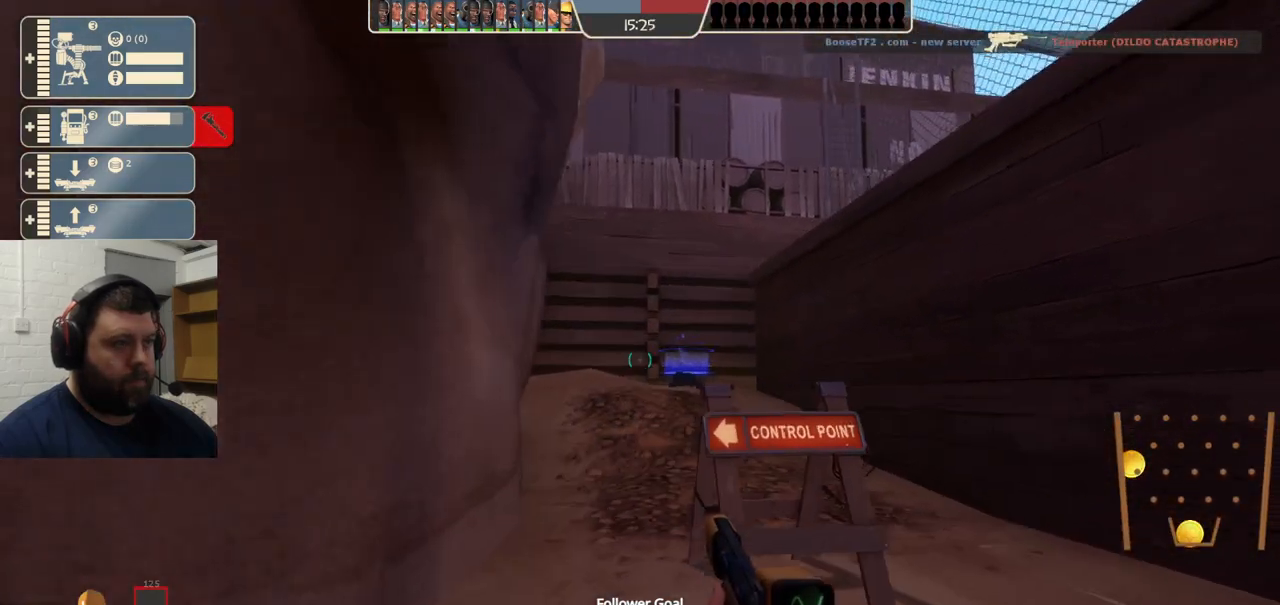
{"buttons": ["L2"], "left_stick": "up-right", "right_stick": "center", "events": [[67, "L2", "up"], [67, "left_stick", "down-right"], [217, "left_stick", "center"], [267, "left_stick", "up-right"], [367, "L2", "down"]]}
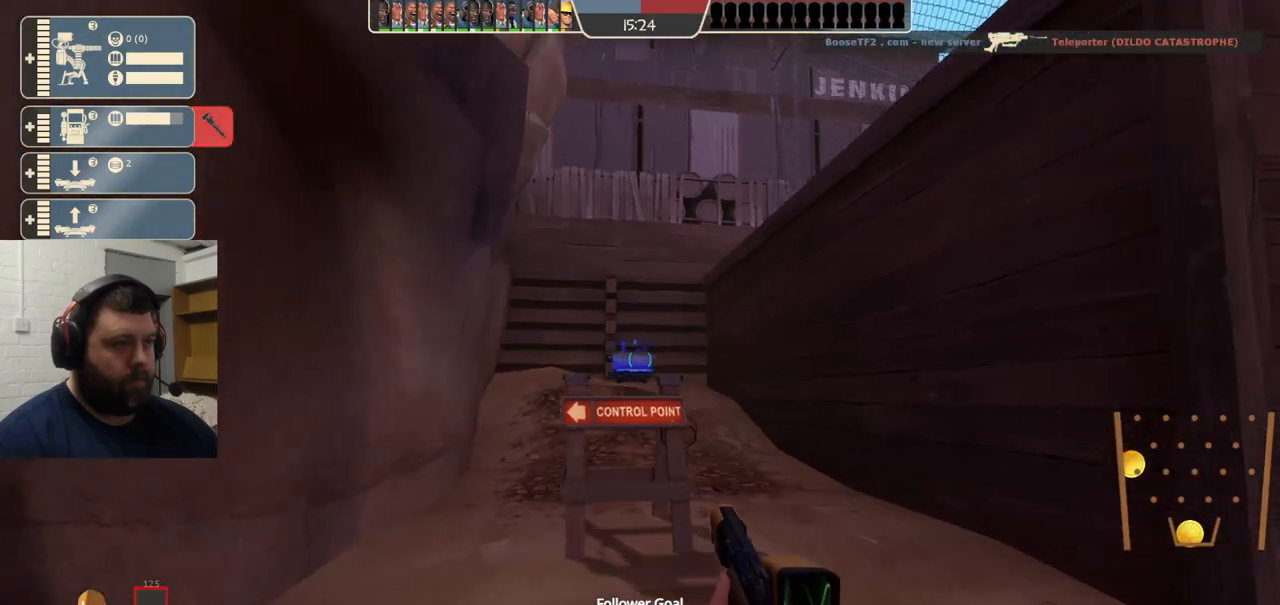
{"buttons": ["L2"], "left_stick": "down-right", "right_stick": "center", "events": [[17, "left_stick", "up"], [33, "L2", "up"], [400, "L2", "down"], [400, "left_stick", "center"], [500, "left_stick", "down-right"]]}
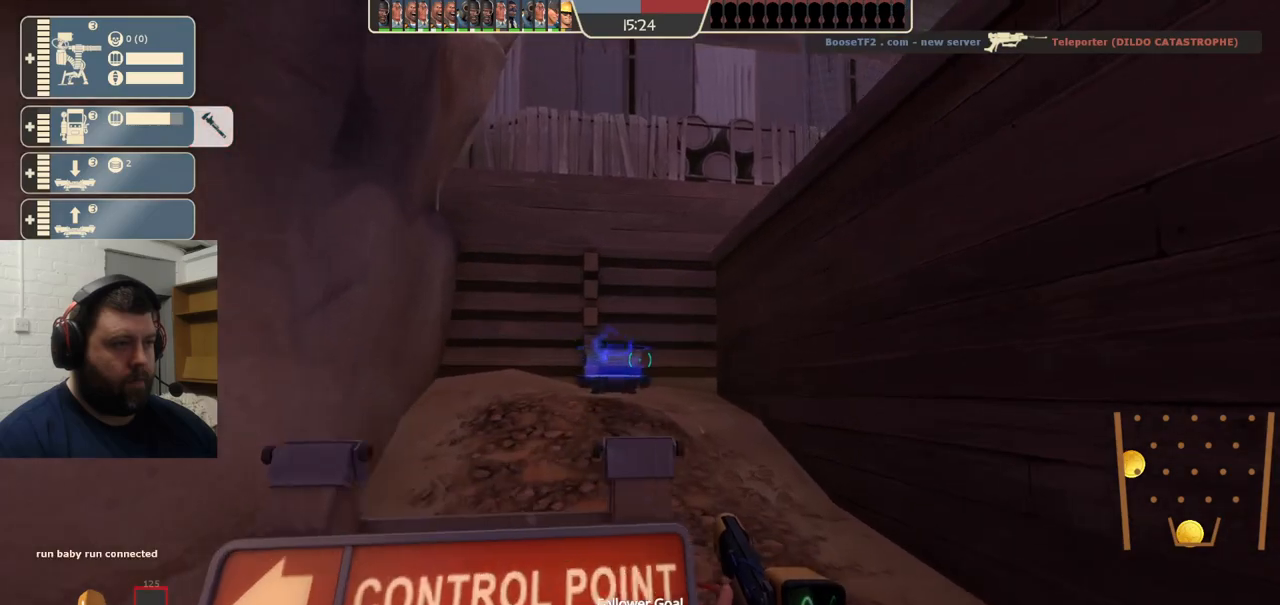
{"buttons": [], "left_stick": "up-right", "right_stick": "center", "events": [[50, "L2", "up"], [117, "left_stick", "down"], [350, "left_stick", "center"], [433, "left_stick", "up-right"]]}
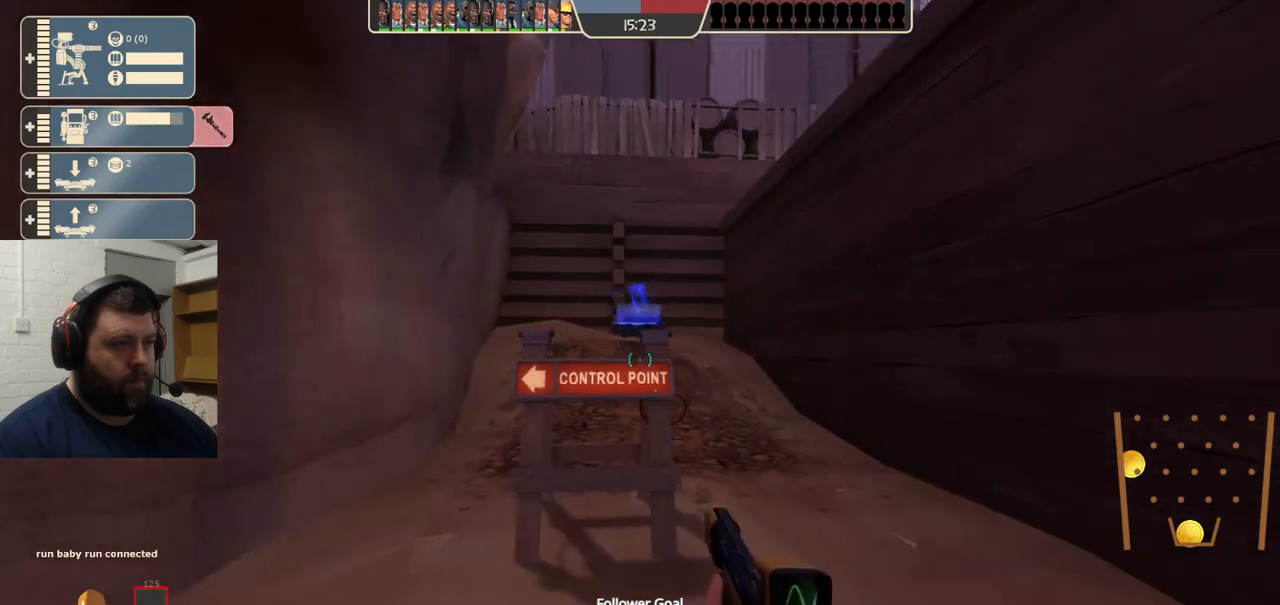
{"buttons": ["L2"], "left_stick": "center", "right_stick": "center", "events": [[83, "left_stick", "up"], [417, "left_stick", "center"], [450, "L2", "down"]]}
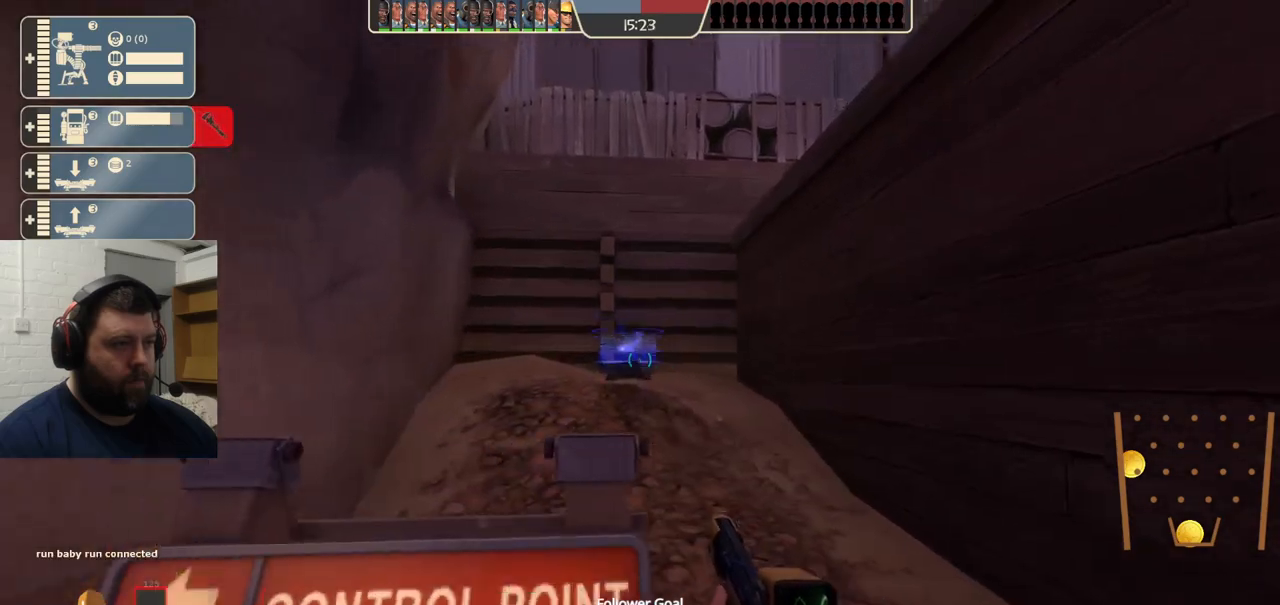
{"buttons": [], "left_stick": "up-left", "right_stick": "center", "events": [[50, "left_stick", "down-right"], [117, "L2", "up"], [200, "left_stick", "down-left"], [367, "left_stick", "up-left"]]}
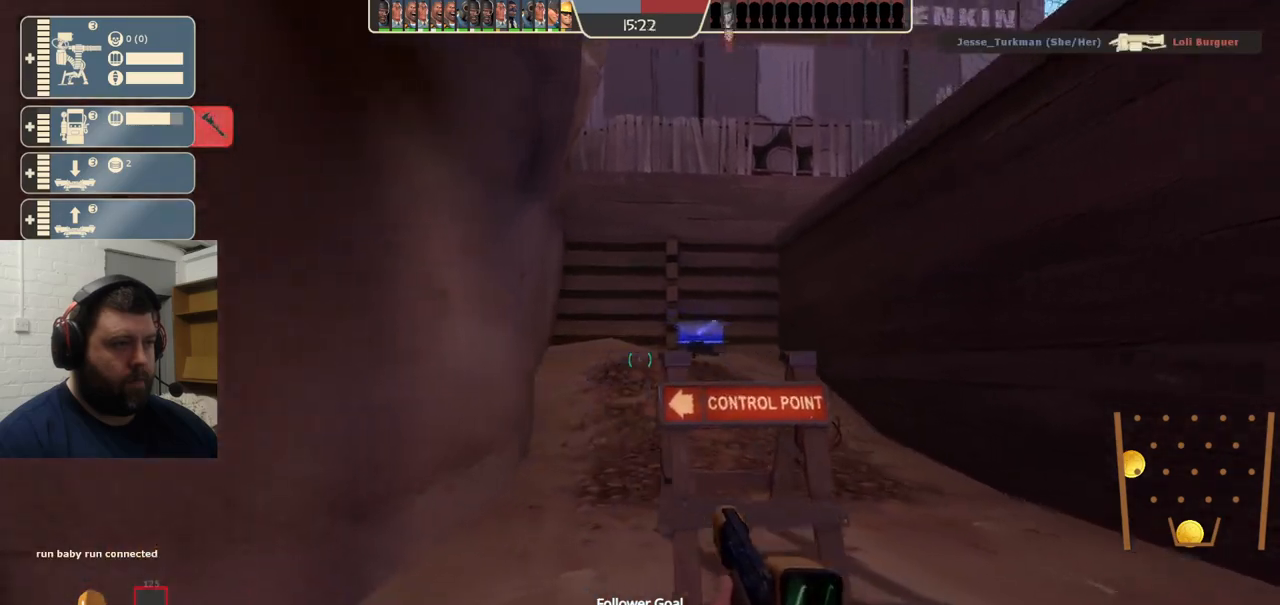
{"buttons": ["L2"], "left_stick": "down-right", "right_stick": "center", "events": [[33, "L2", "down"], [33, "left_stick", "up-right"], [200, "L2", "up"], [300, "L2", "down"], [417, "L2", "up"], [450, "left_stick", "down-right"], [483, "L2", "down"]]}
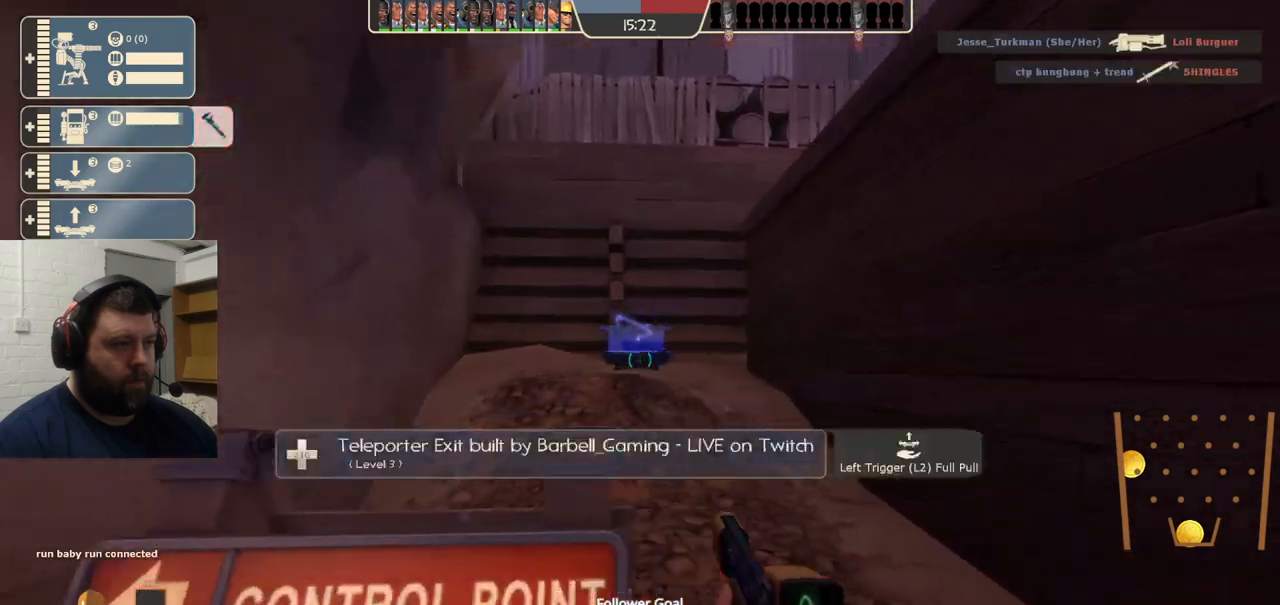
{"buttons": [], "left_stick": "up", "right_stick": "center", "events": [[133, "L2", "up"], [167, "left_stick", "down-left"], [417, "left_stick", "up"]]}